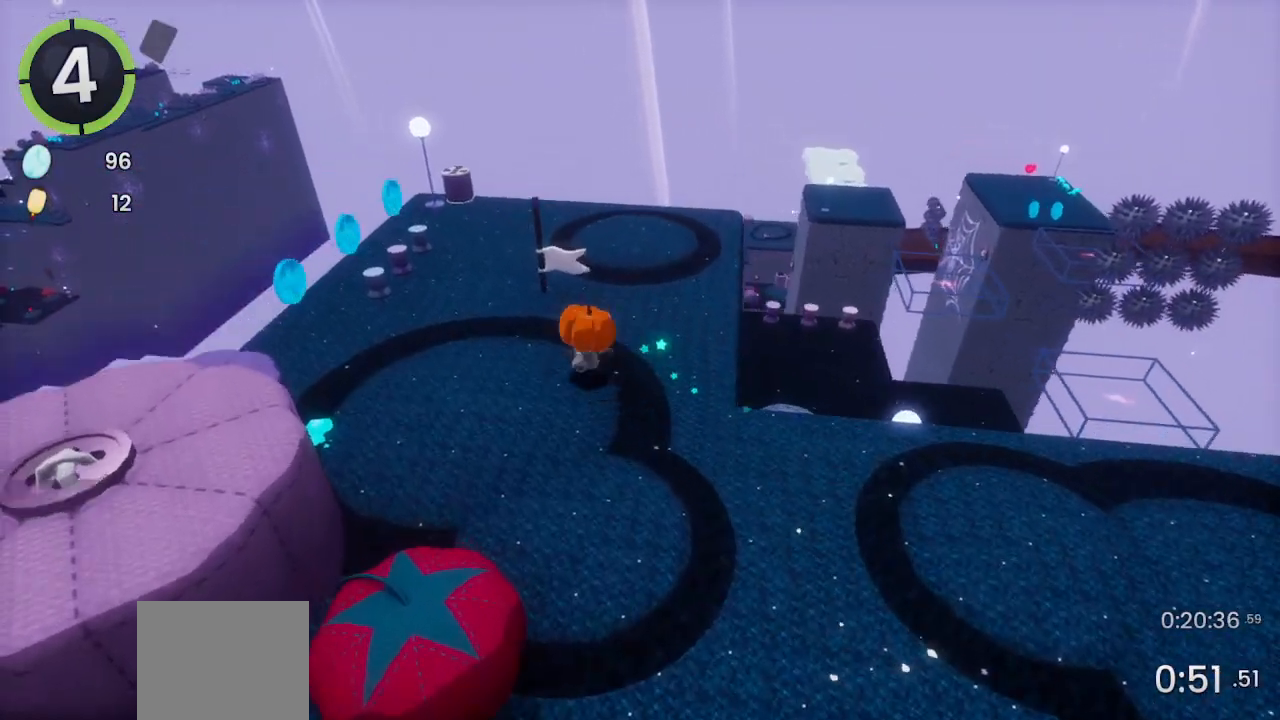
Gameplay with a controller (PlayStation layout); each line is a JSON object with the inputs held at the frame after it. "events" lists button and stick changes between this image and that frame as [ms after this image, input, new state], when the widget could be followed in between.
{"buttons": ["DPAD_UP", "DPAD_LEFT"], "left_stick": "center", "right_stick": "center", "events": [[33, "CROSS", "up"], [33, "DPAD_DOWN", "up"], [33, "DPAD_RIGHT", "up"], [467, "CROSS", "down"], [467, "DPAD_LEFT", "down"], [467, "DPAD_UP", "down"], [500, "CROSS", "up"]]}
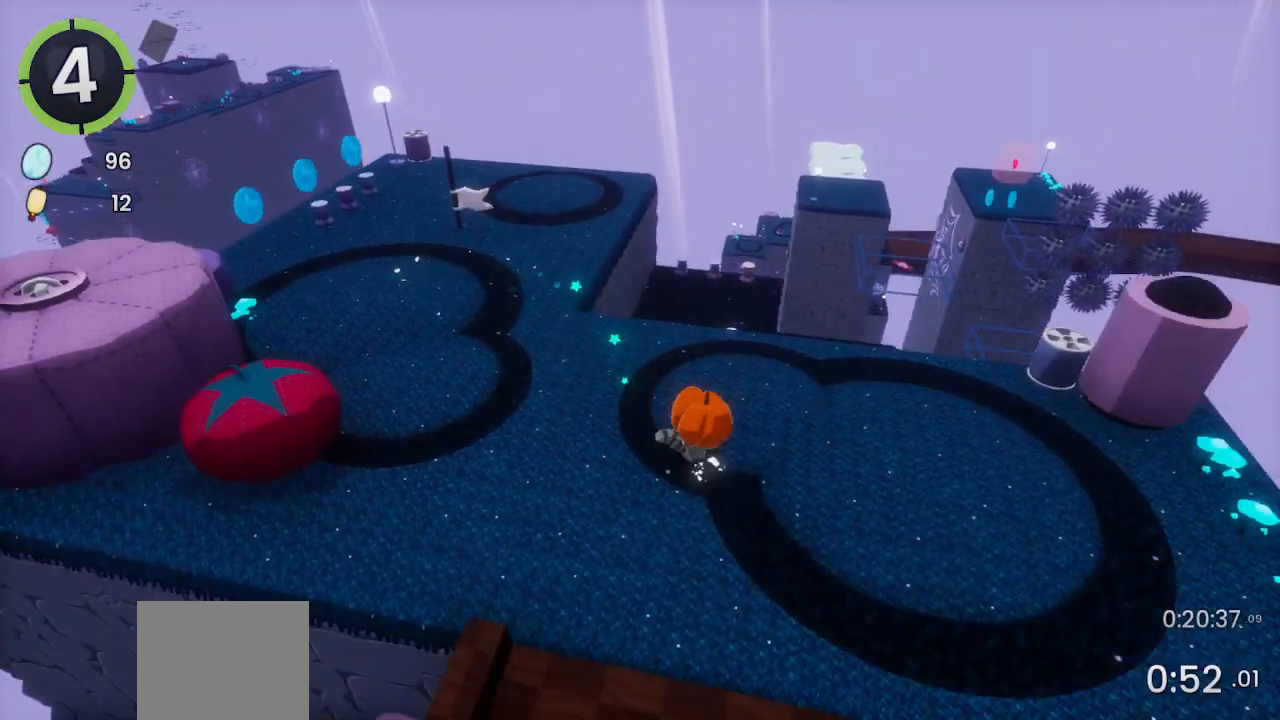
{"buttons": [], "left_stick": "center", "right_stick": "center", "events": [[33, "DPAD_LEFT", "up"], [33, "DPAD_UP", "up"], [400, "DPAD_DOWN", "down"], [400, "DPAD_RIGHT", "down"], [433, "CROSS", "down"], [467, "CROSS", "up"], [467, "DPAD_DOWN", "up"], [467, "DPAD_RIGHT", "up"]]}
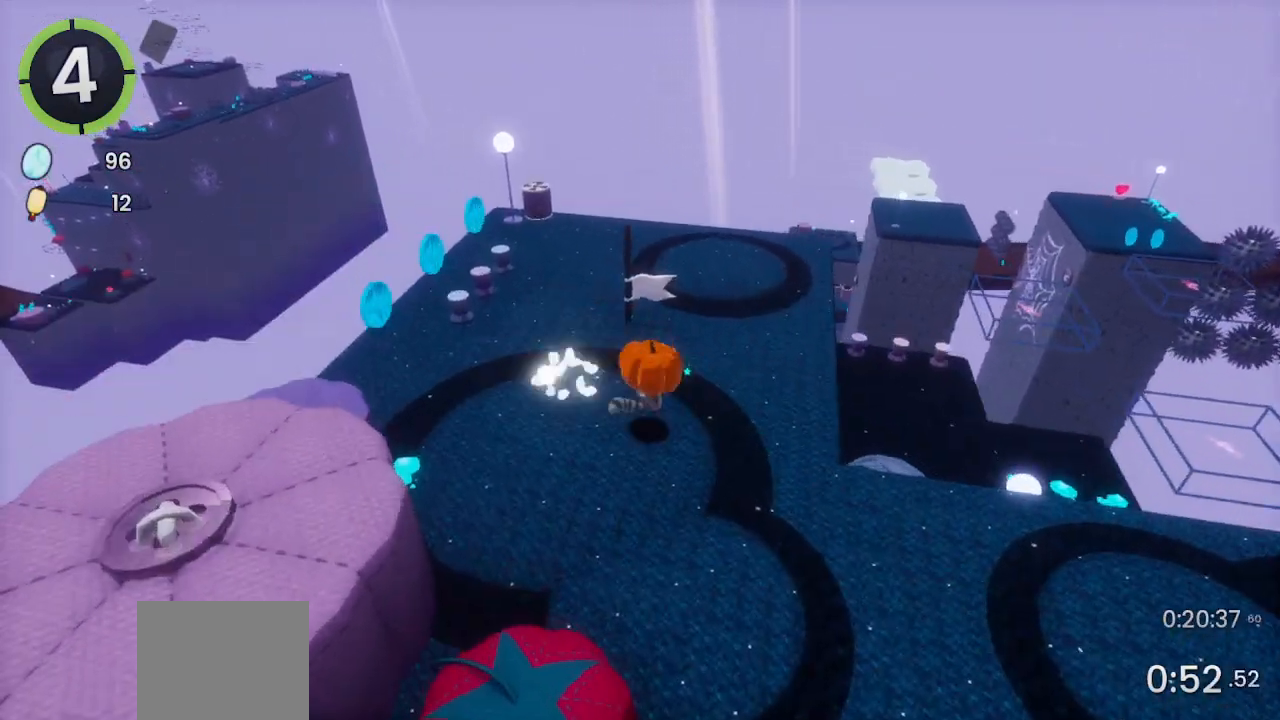
{"buttons": ["CROSS", "DPAD_UP", "DPAD_LEFT"], "left_stick": "center", "right_stick": "center", "events": [[367, "DPAD_LEFT", "down"], [367, "DPAD_UP", "down"], [400, "CROSS", "down"]]}
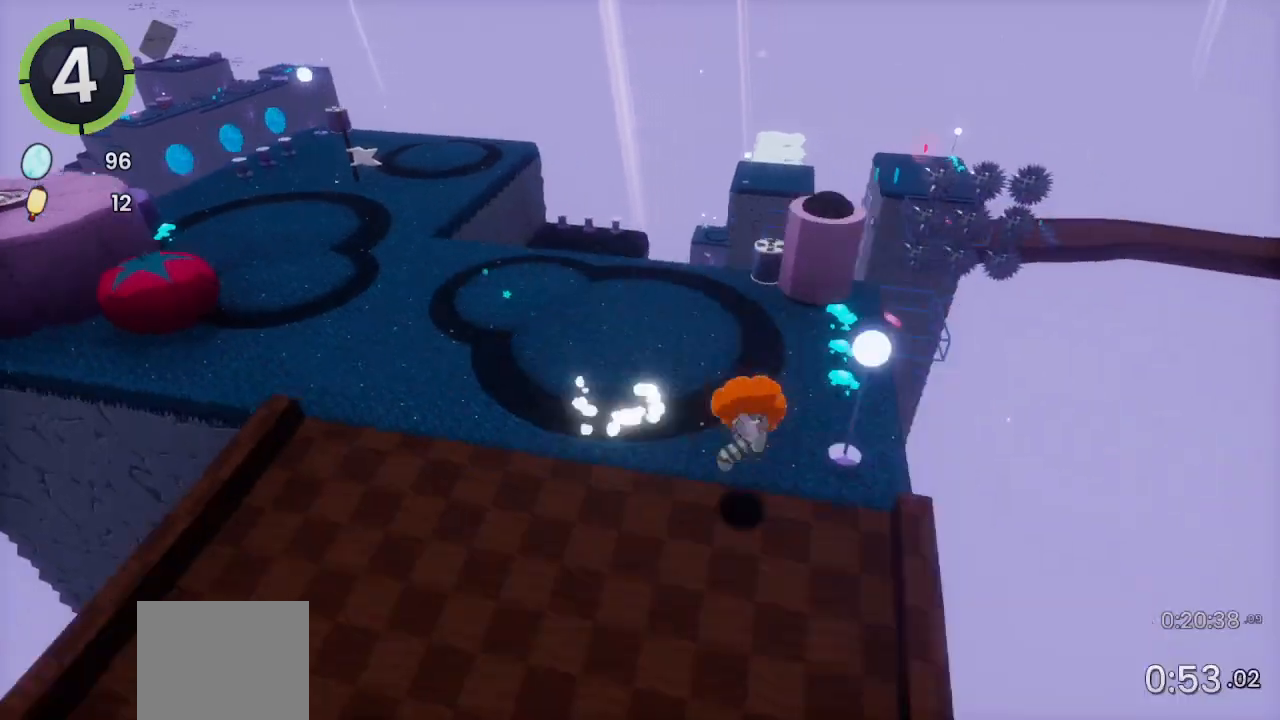
{"buttons": ["L2"], "left_stick": "center", "right_stick": "center", "events": [[200, "CROSS", "up"], [233, "DPAD_LEFT", "up"], [233, "DPAD_UP", "up"], [500, "L2", "down"]]}
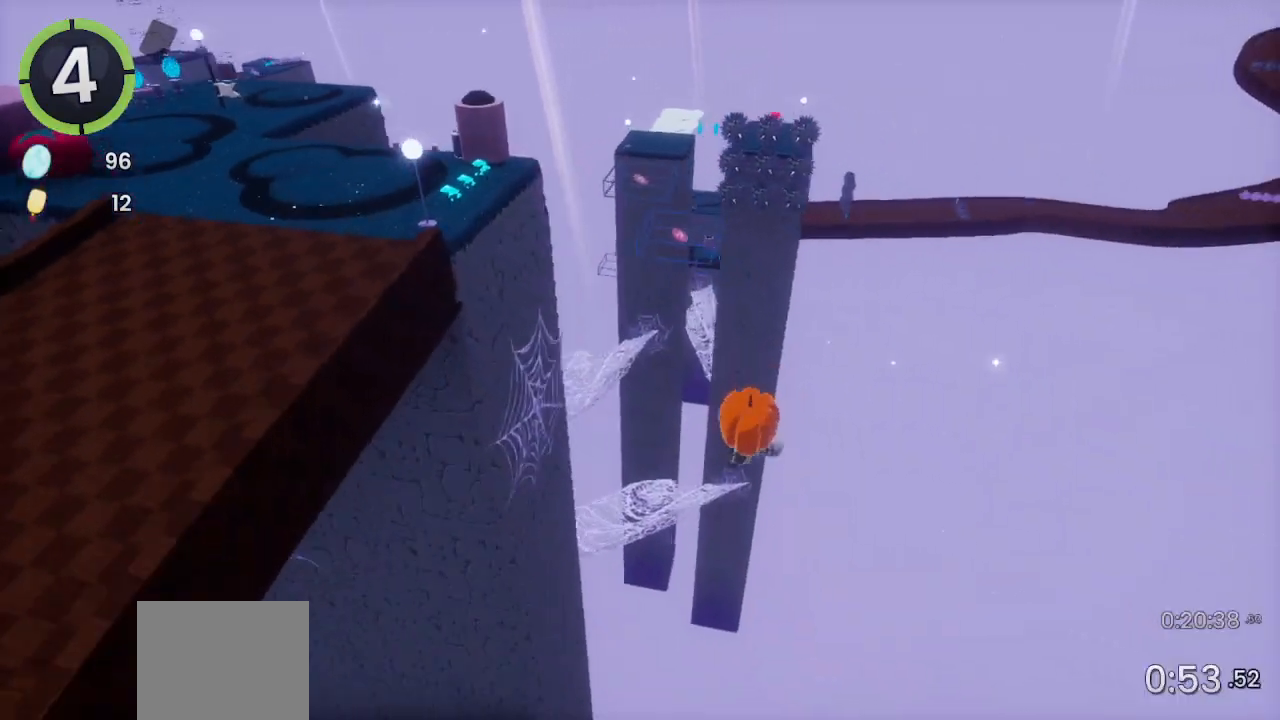
{"buttons": [], "left_stick": "center", "right_stick": "center", "events": [[67, "L2", "up"]]}
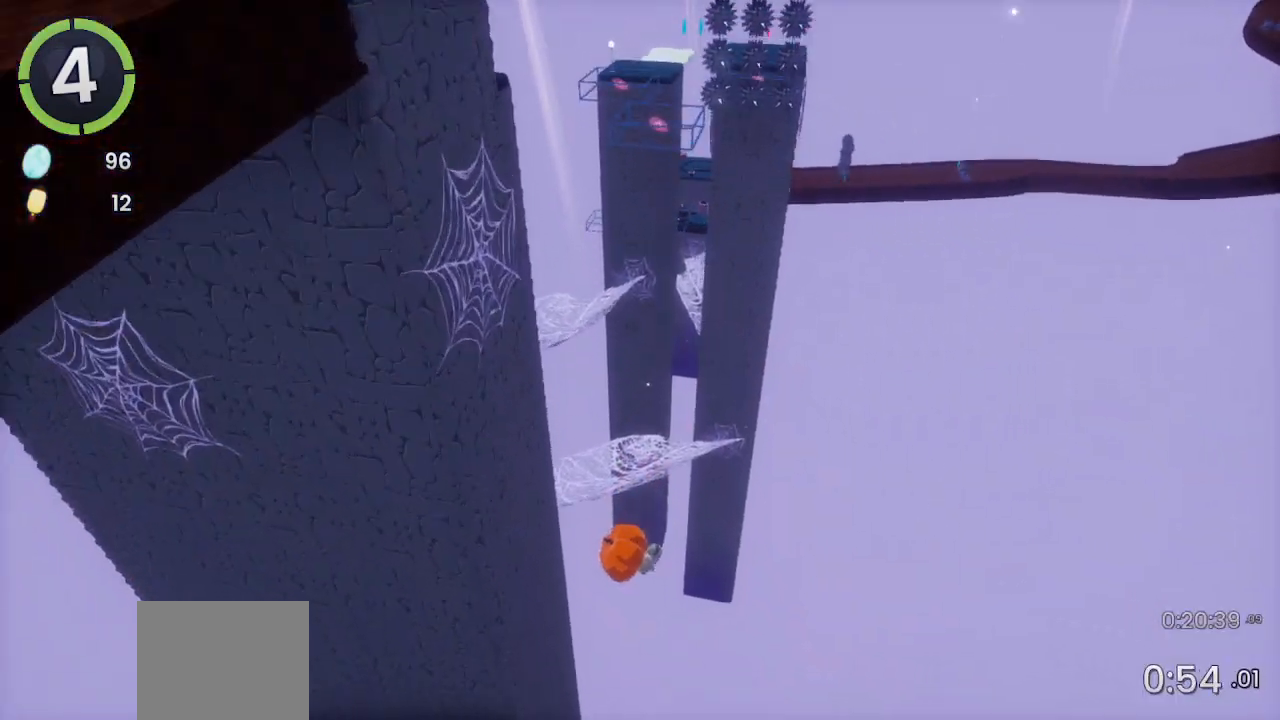
{"buttons": [], "left_stick": "center", "right_stick": "center", "events": []}
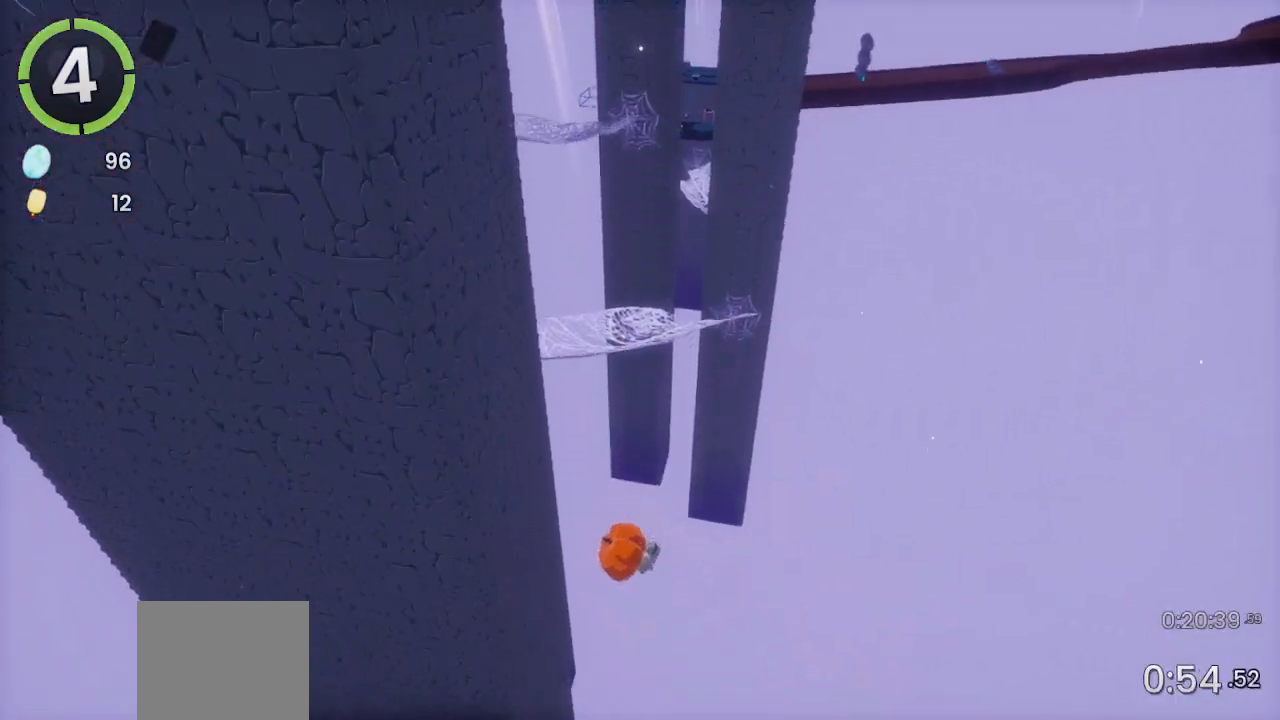
{"buttons": [], "left_stick": "center", "right_stick": "center", "events": []}
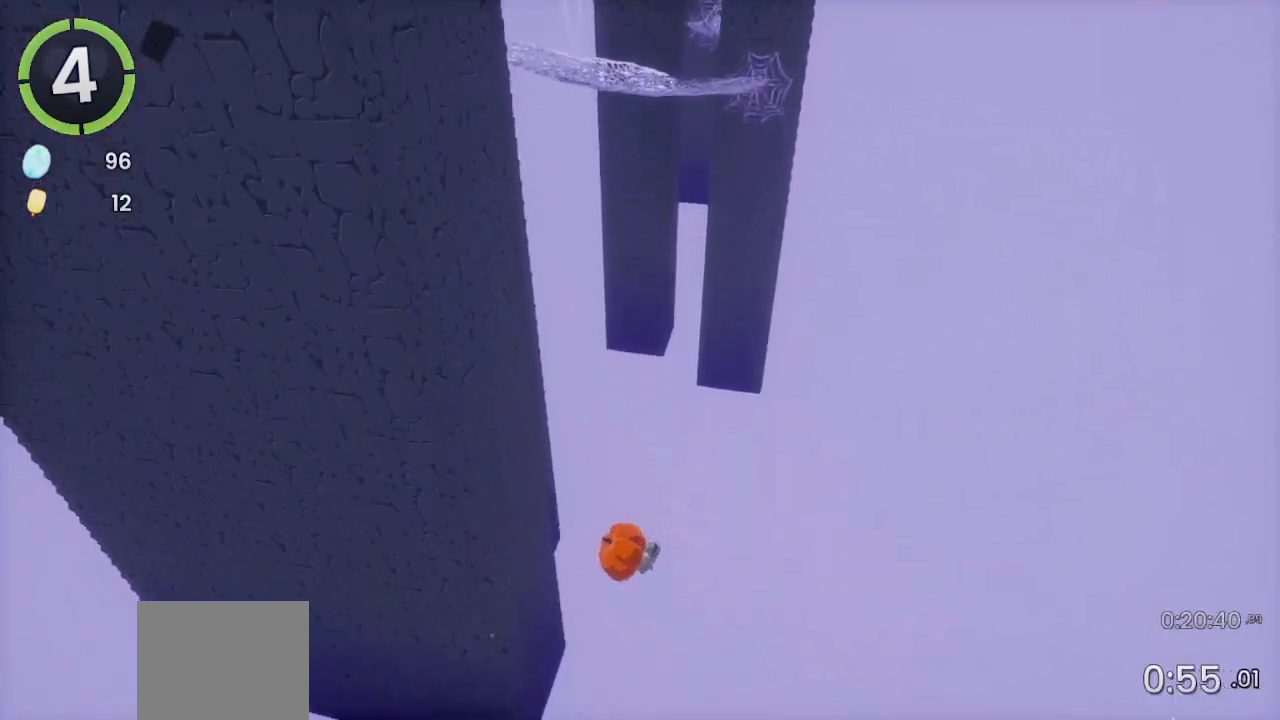
{"buttons": [], "left_stick": "center", "right_stick": "center", "events": []}
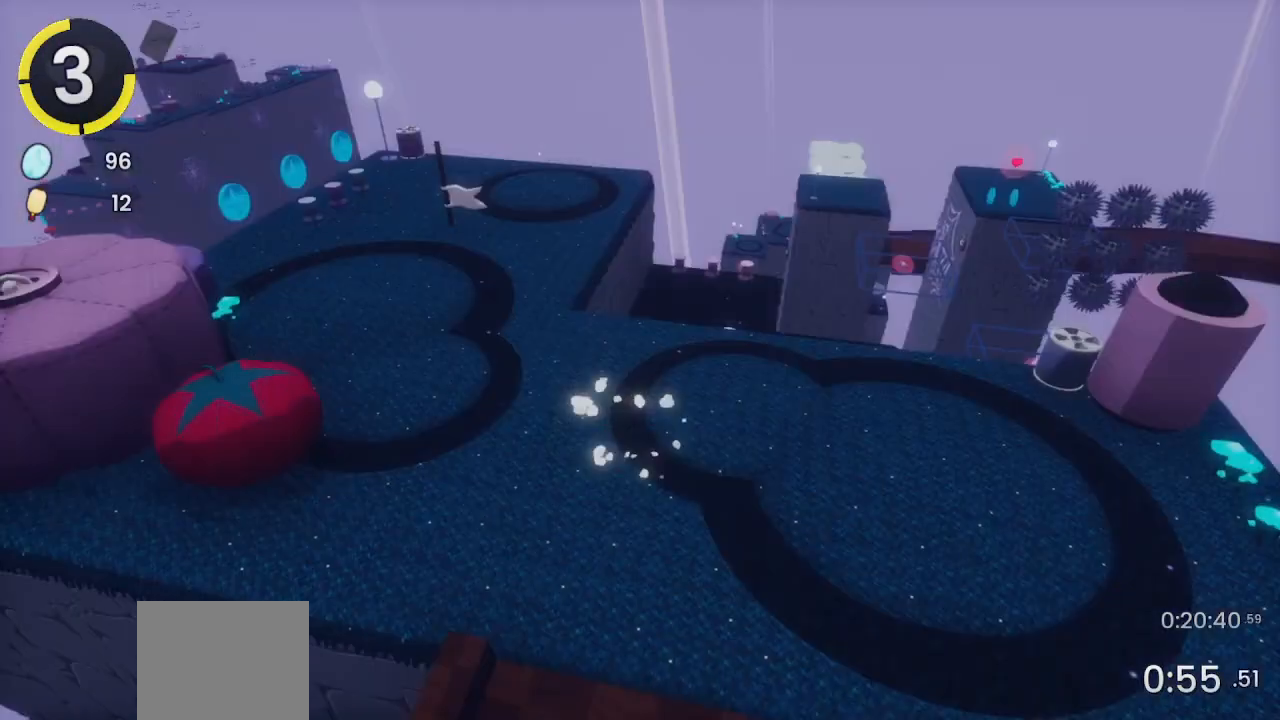
{"buttons": [], "left_stick": "center", "right_stick": "center", "events": []}
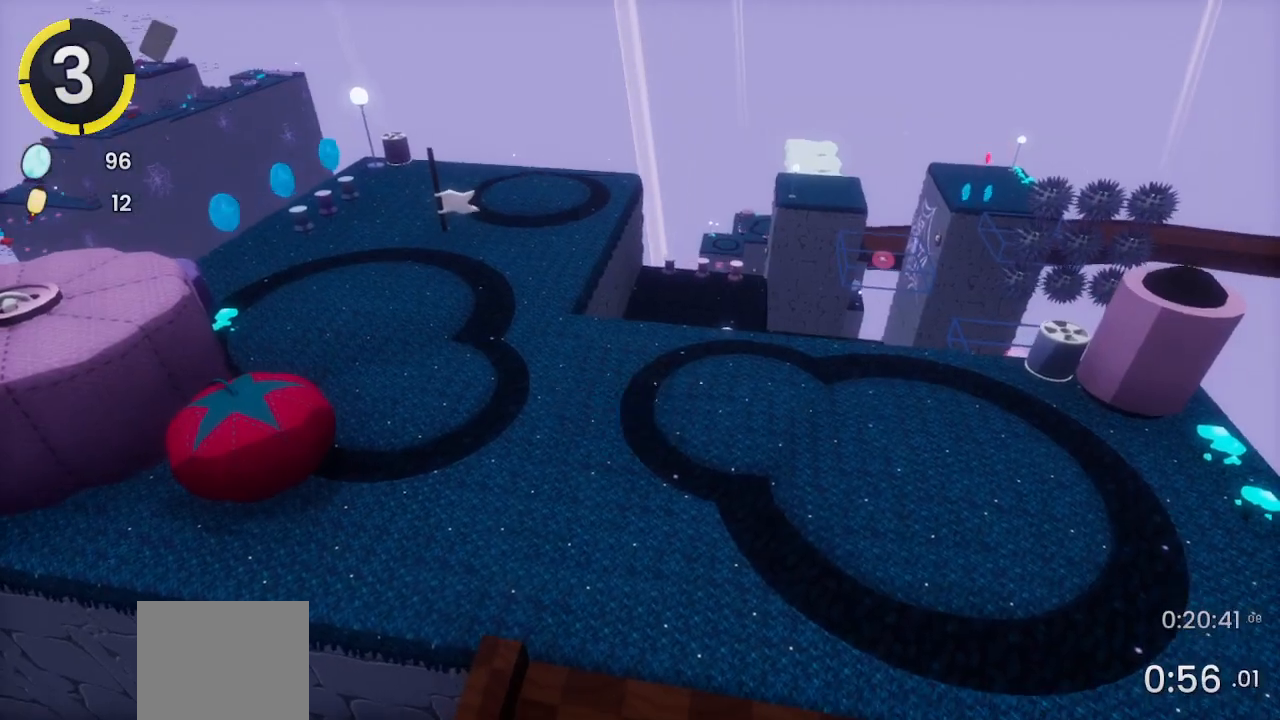
{"buttons": [], "left_stick": "center", "right_stick": "center", "events": [[67, "DPAD_LEFT", "down"], [67, "DPAD_UP", "down"], [100, "R2", "down"], [133, "CROSS", "down"], [133, "R2", "up"], [167, "CROSS", "up"], [233, "DPAD_LEFT", "up"], [233, "DPAD_UP", "up"]]}
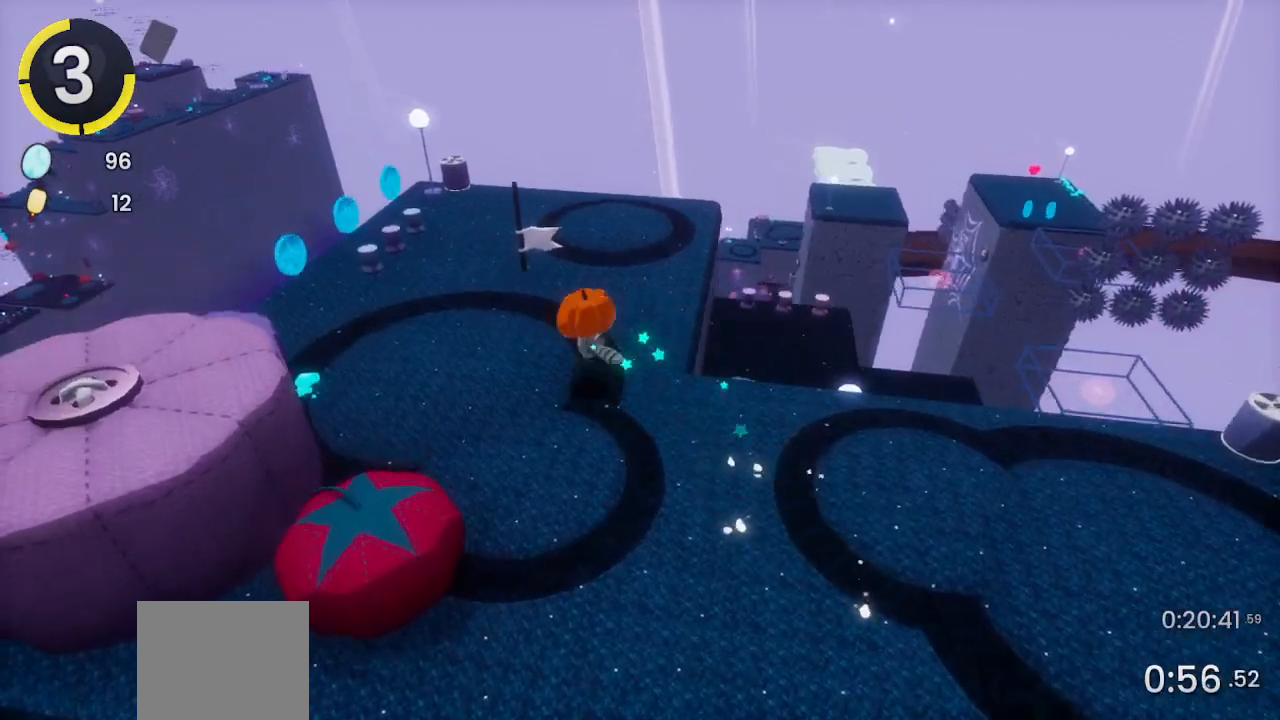
{"buttons": ["DPAD_UP", "DPAD_LEFT"], "left_stick": "center", "right_stick": "center", "events": [[33, "DPAD_DOWN", "down"], [33, "DPAD_RIGHT", "down"], [67, "CROSS", "down"], [100, "CROSS", "up"], [133, "DPAD_DOWN", "up"], [133, "DPAD_RIGHT", "up"], [500, "DPAD_LEFT", "down"], [500, "DPAD_UP", "down"]]}
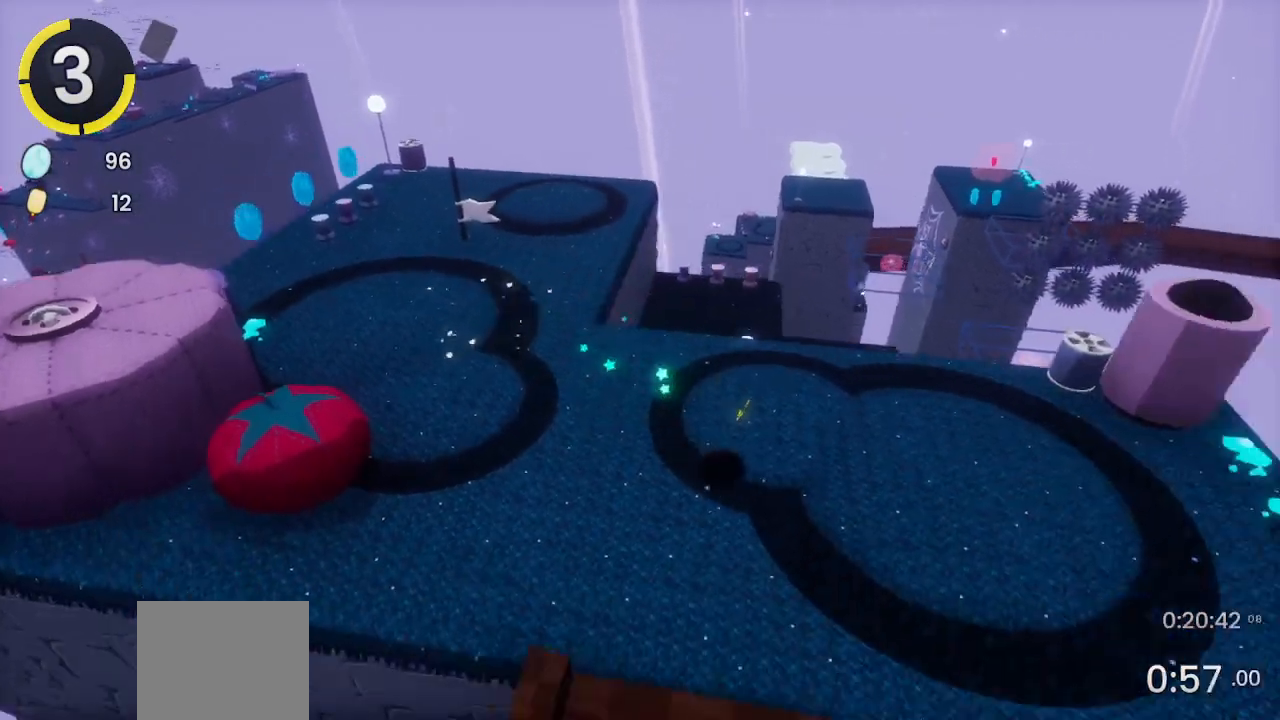
{"buttons": [], "left_stick": "center", "right_stick": "center", "events": [[67, "CROSS", "down"], [100, "CROSS", "up"], [100, "DPAD_LEFT", "up"], [100, "DPAD_UP", "up"]]}
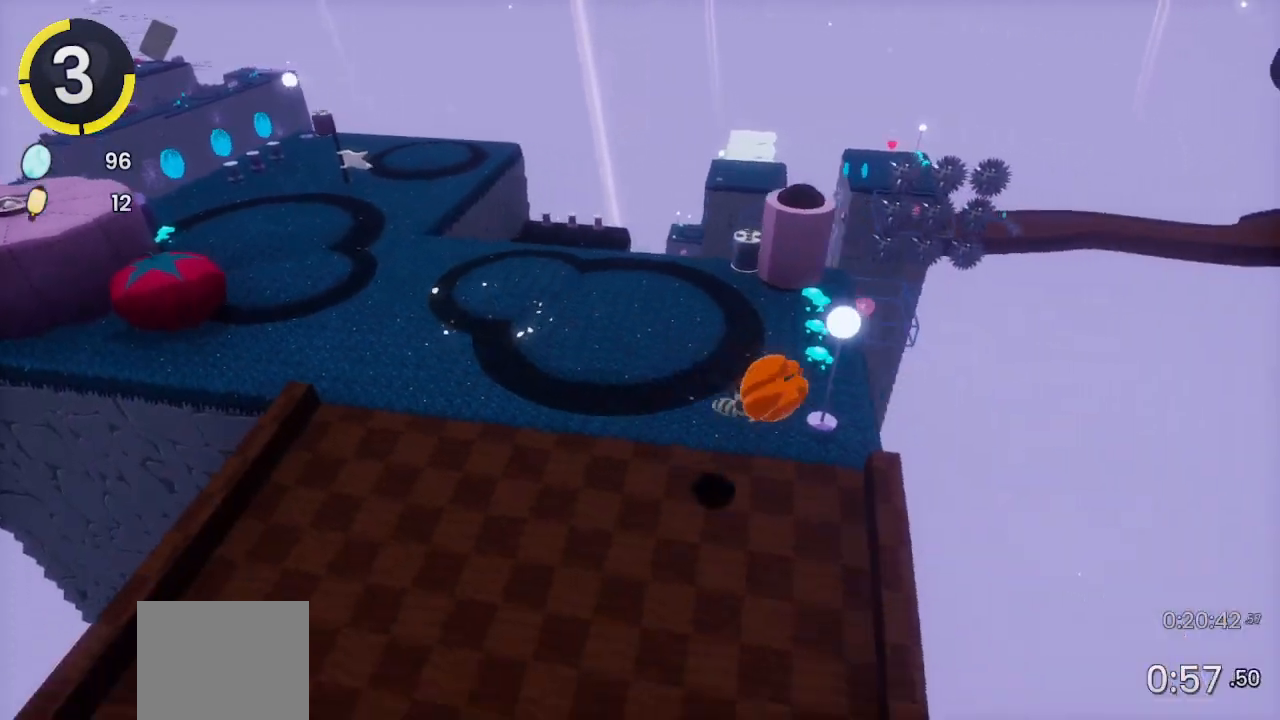
{"buttons": ["CROSS", "DPAD_UP"], "left_stick": "center", "right_stick": "center", "events": [[133, "L2", "down"], [367, "L2", "up"], [500, "CROSS", "down"], [500, "DPAD_UP", "down"]]}
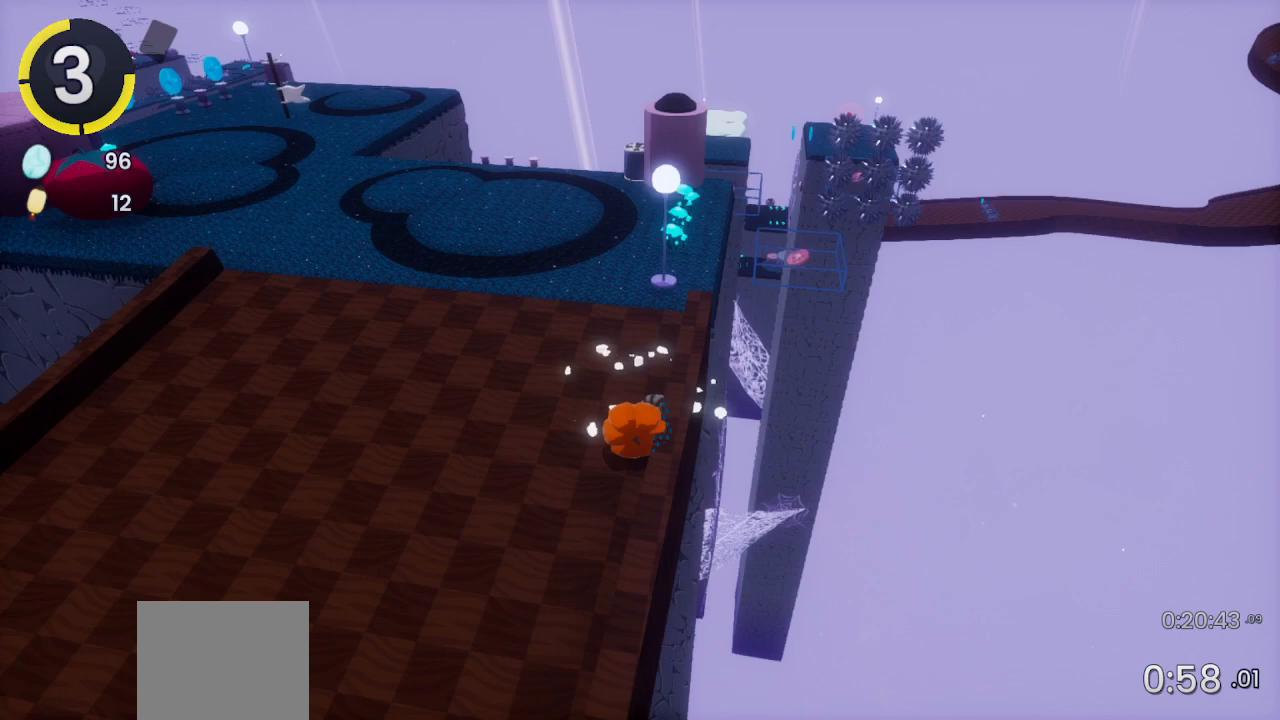
{"buttons": ["DPAD_UP", "DPAD_LEFT"], "left_stick": "center", "right_stick": "center", "events": [[33, "DPAD_LEFT", "down"], [133, "CROSS", "up"], [167, "R2", "down"], [467, "R2", "up"]]}
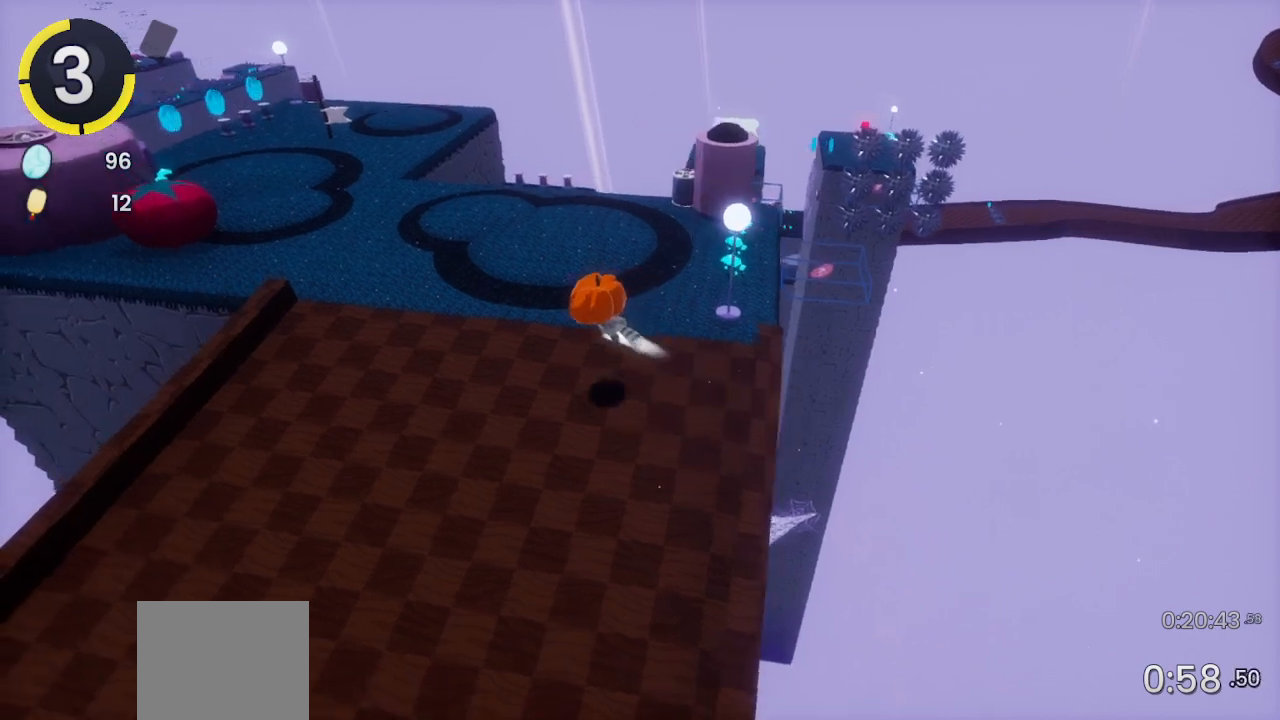
{"buttons": ["DPAD_UP", "DPAD_LEFT"], "left_stick": "center", "right_stick": "center", "events": [[200, "R2", "down"], [500, "R2", "up"]]}
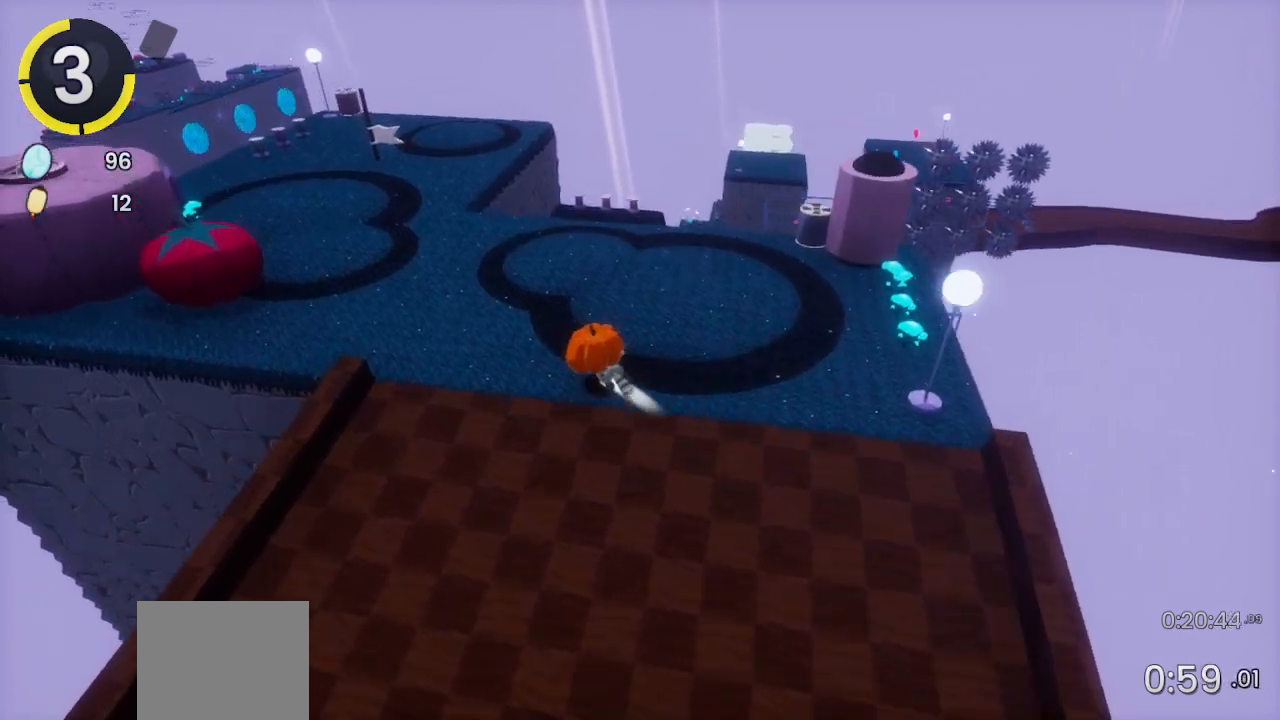
{"buttons": ["DPAD_UP", "DPAD_LEFT"], "left_stick": "center", "right_stick": "center", "events": []}
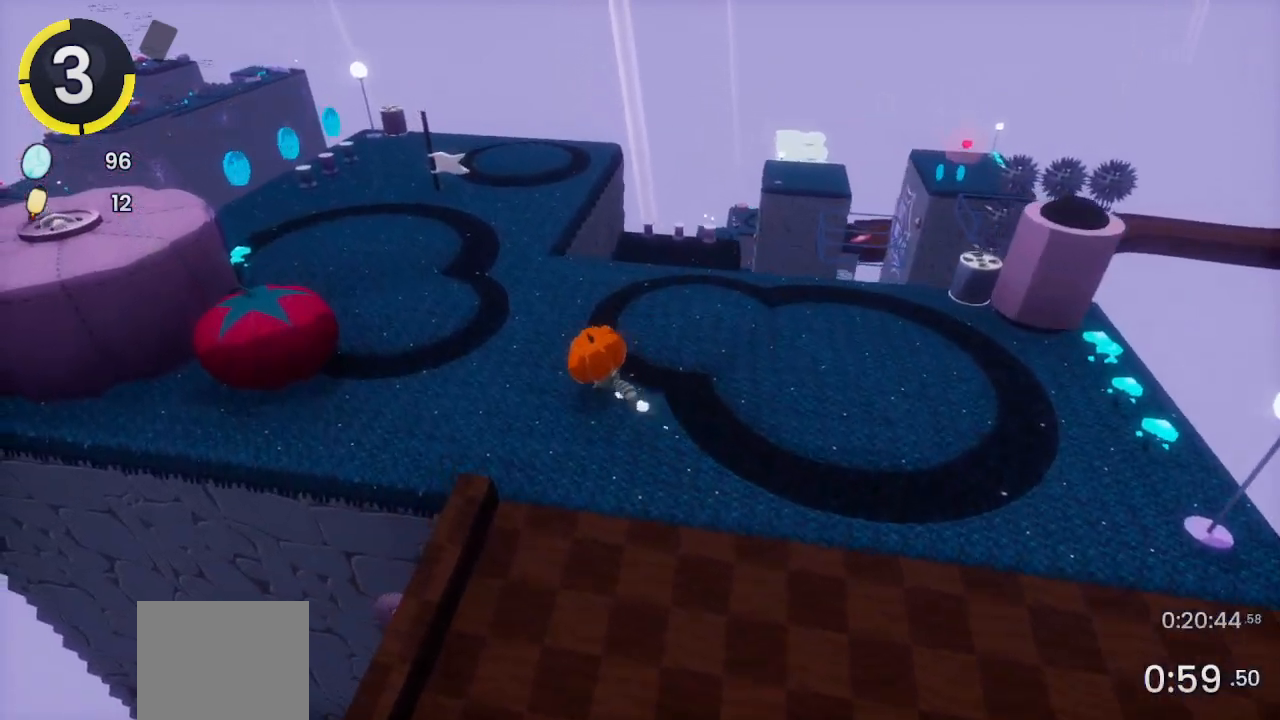
{"buttons": ["DPAD_DOWN", "DPAD_RIGHT"], "left_stick": "center", "right_stick": "center", "events": [[200, "DPAD_LEFT", "up"], [267, "DPAD_UP", "up"], [367, "DPAD_RIGHT", "down"], [400, "DPAD_DOWN", "down"]]}
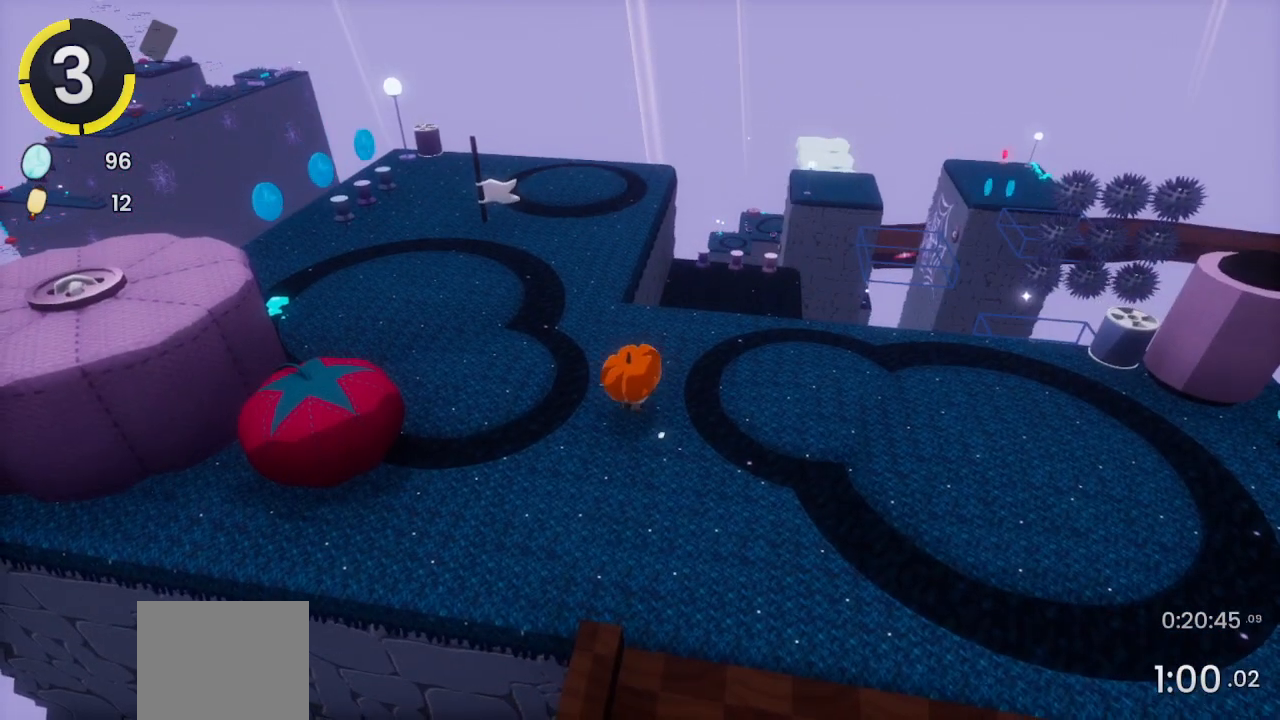
{"buttons": [], "left_stick": "center", "right_stick": "center"}
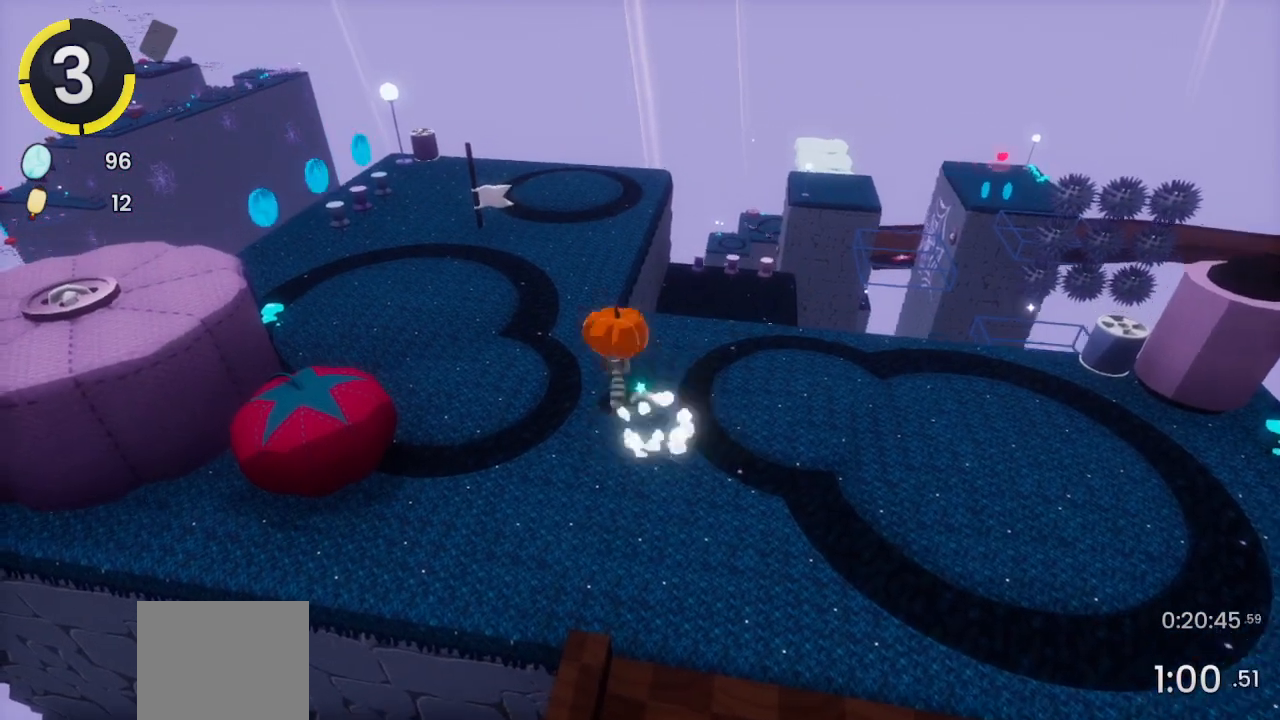
{"buttons": [], "left_stick": "center", "right_stick": "center", "events": [[333, "DPAD_DOWN", "down"], [333, "DPAD_RIGHT", "down"], [400, "CROSS", "down"], [400, "DPAD_DOWN", "up"], [433, "CROSS", "up"], [433, "DPAD_RIGHT", "up"]]}
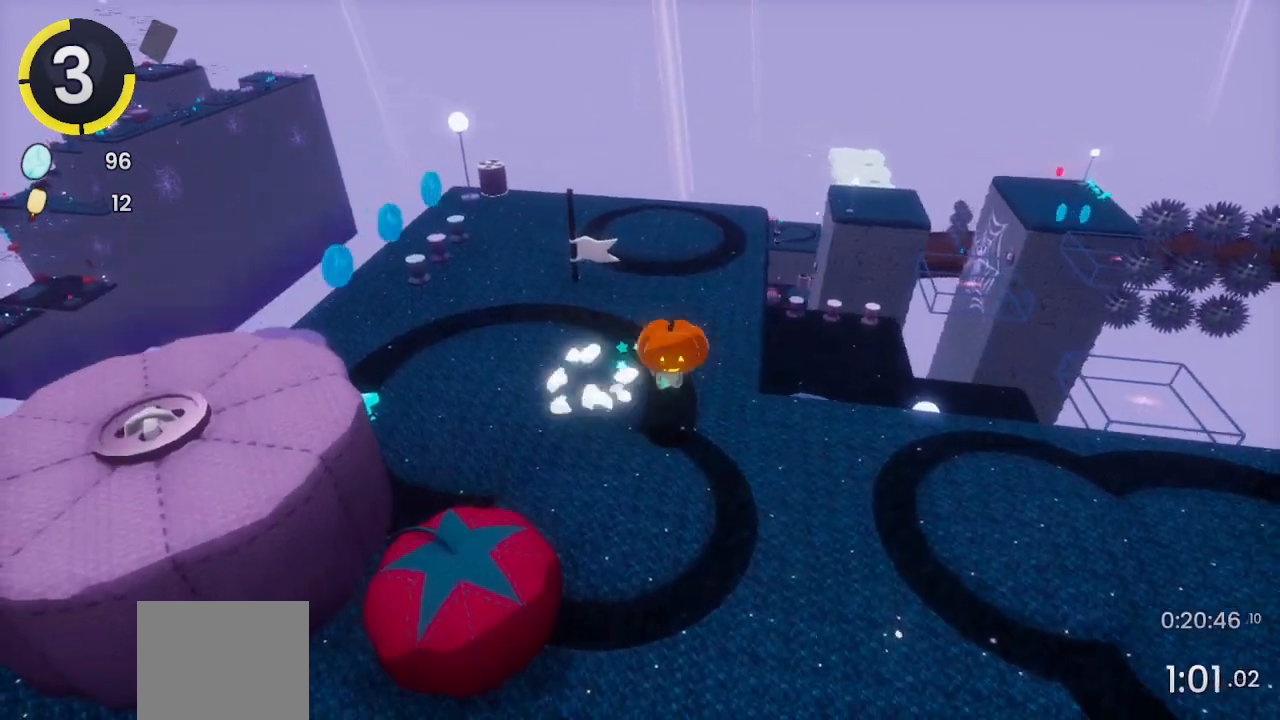
{"buttons": [], "left_stick": "center", "right_stick": "center", "events": [[333, "DPAD_LEFT", "down"], [333, "DPAD_UP", "down"], [400, "CROSS", "down"], [433, "CROSS", "up"], [433, "DPAD_LEFT", "up"], [467, "DPAD_UP", "up"]]}
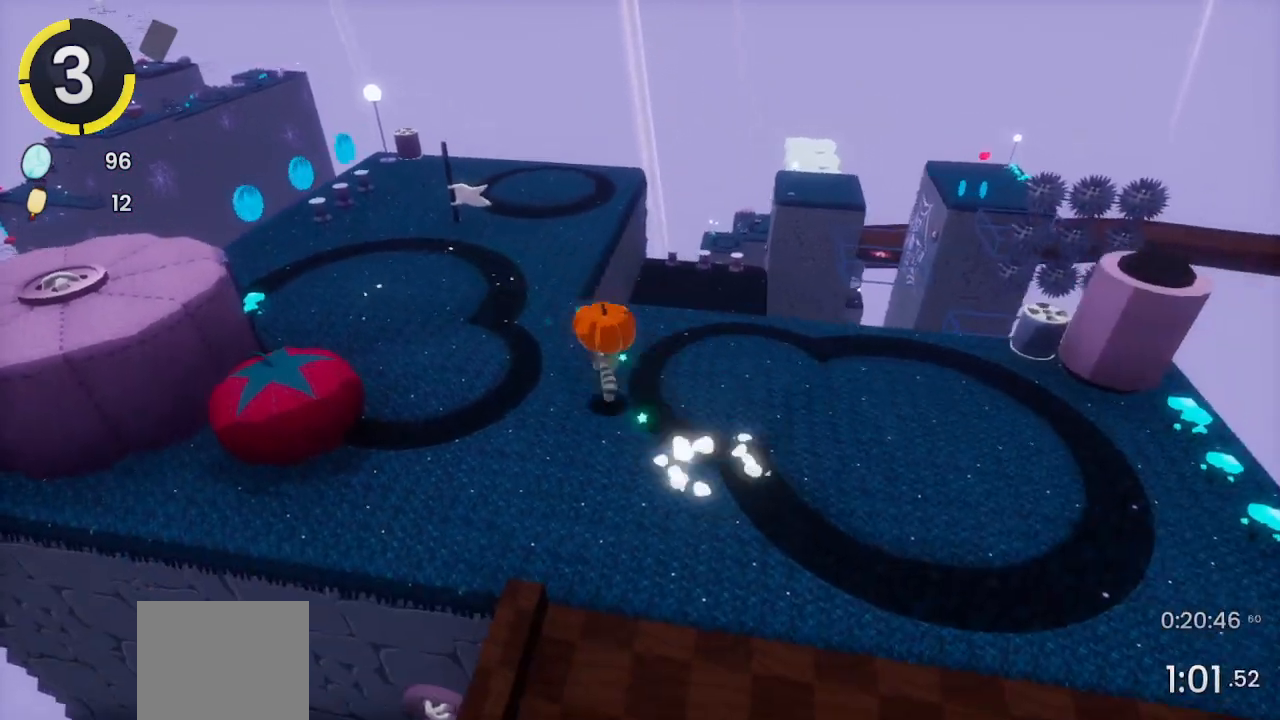
{"buttons": [], "left_stick": "center", "right_stick": "center", "events": [[267, "DPAD_DOWN", "down"], [267, "DPAD_RIGHT", "down"], [333, "CROSS", "down"], [367, "CROSS", "up"], [367, "DPAD_DOWN", "up"], [367, "DPAD_RIGHT", "up"]]}
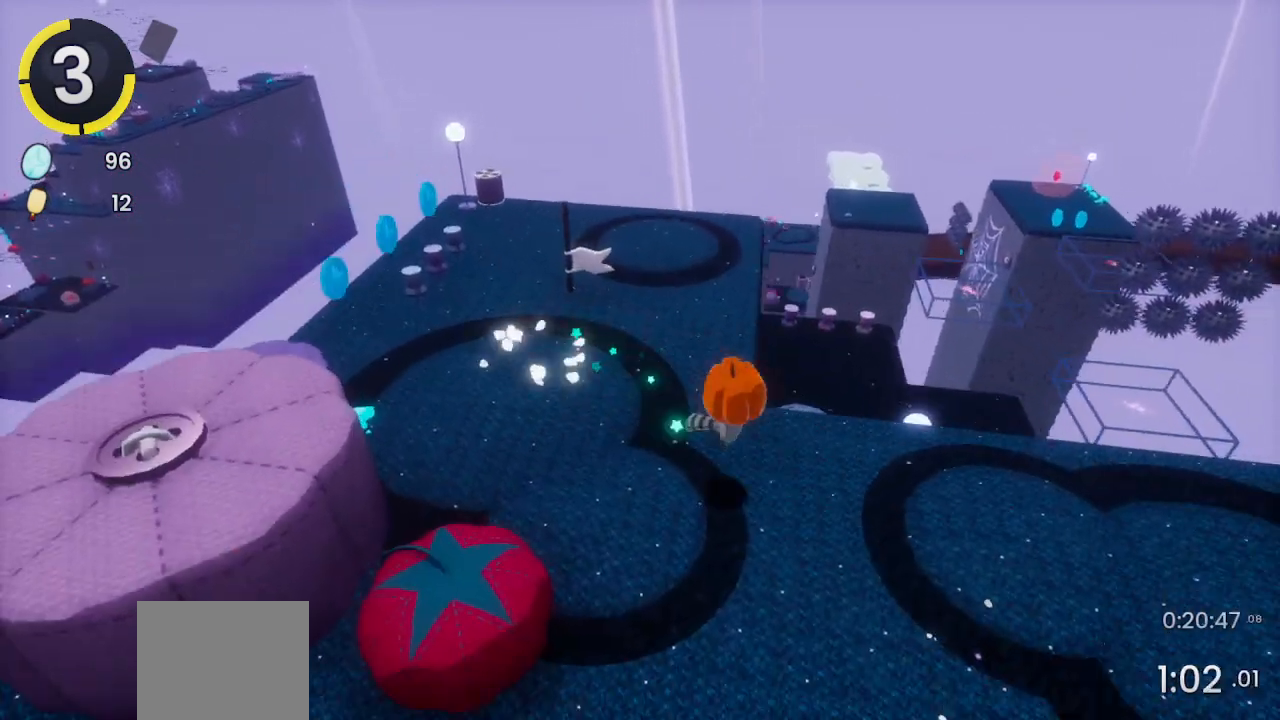
{"buttons": ["CROSS", "DPAD_UP", "DPAD_LEFT"], "left_stick": "center", "right_stick": "center", "events": [[267, "DPAD_LEFT", "down"], [267, "DPAD_UP", "down"], [300, "CROSS", "down"]]}
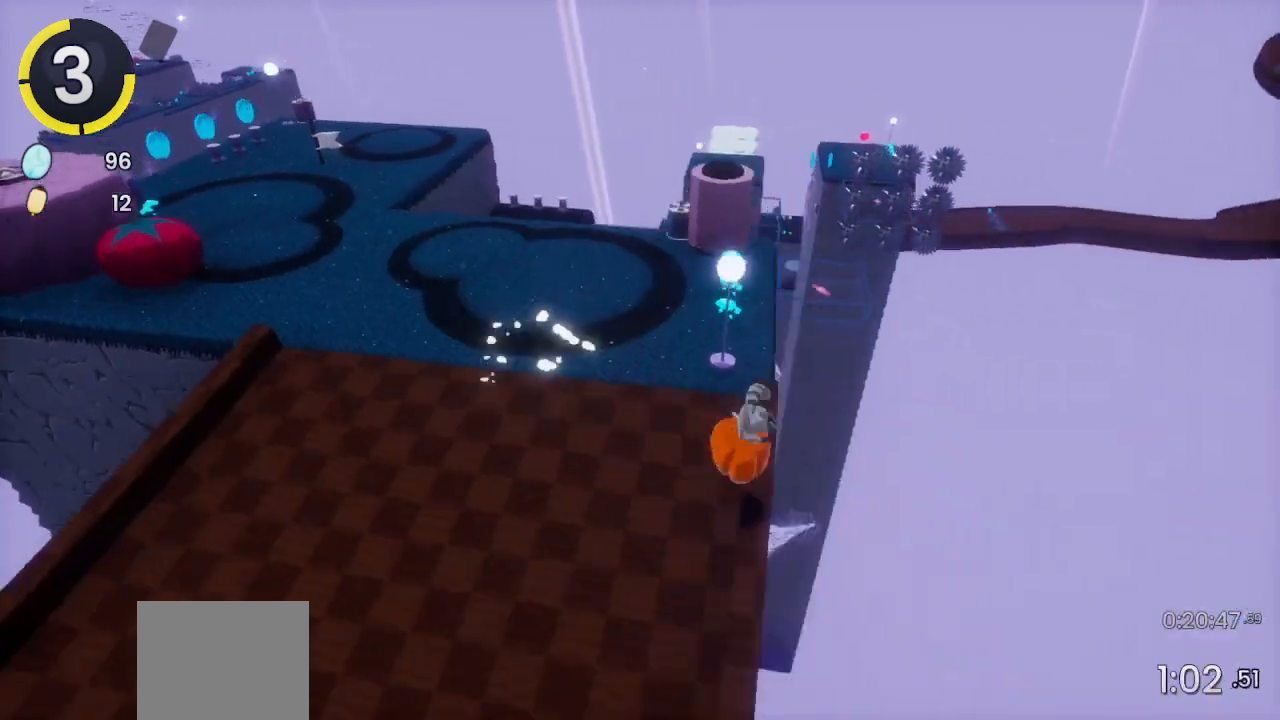
{"buttons": ["L2"], "left_stick": "center", "right_stick": "center", "events": [[133, "CROSS", "up"], [233, "DPAD_LEFT", "up"], [267, "DPAD_UP", "up"], [367, "R2", "down"], [400, "R2", "up"], [500, "L2", "down"]]}
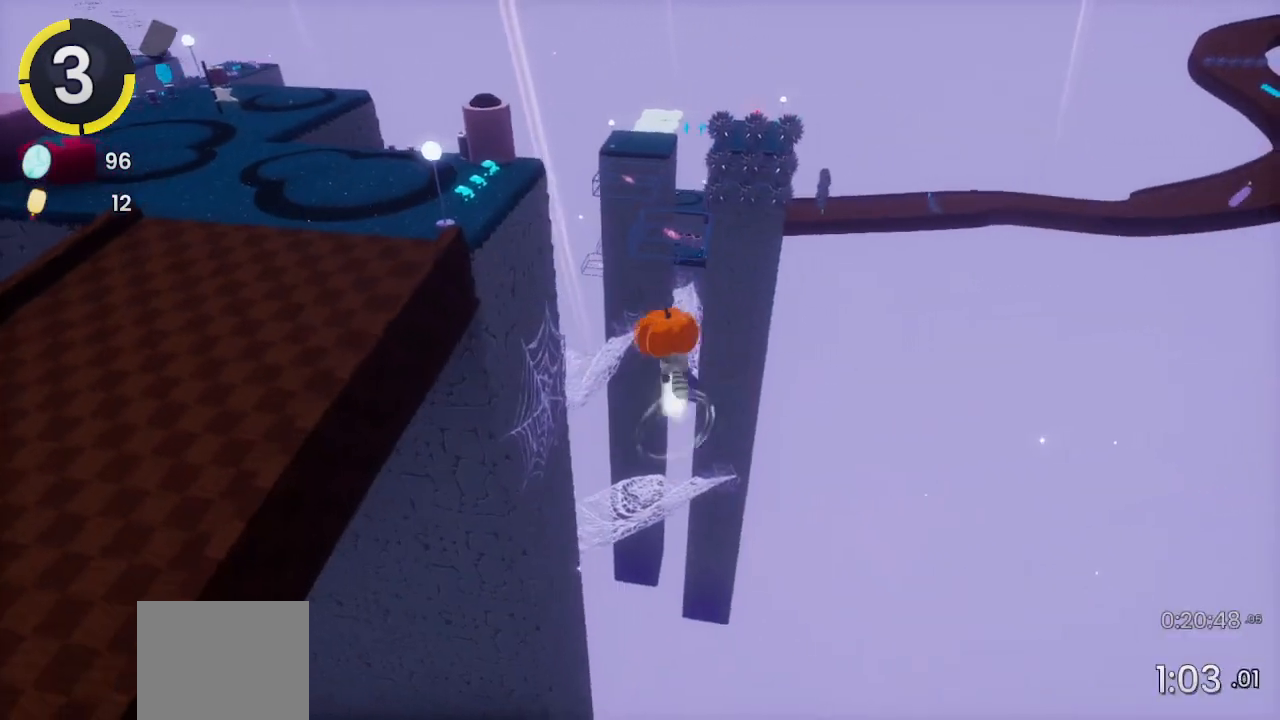
{"buttons": [], "left_stick": "center", "right_stick": "center", "events": [[100, "L2", "up"], [267, "CROSS", "down"], [433, "CROSS", "up"], [467, "L2", "down"], [500, "L2", "up"]]}
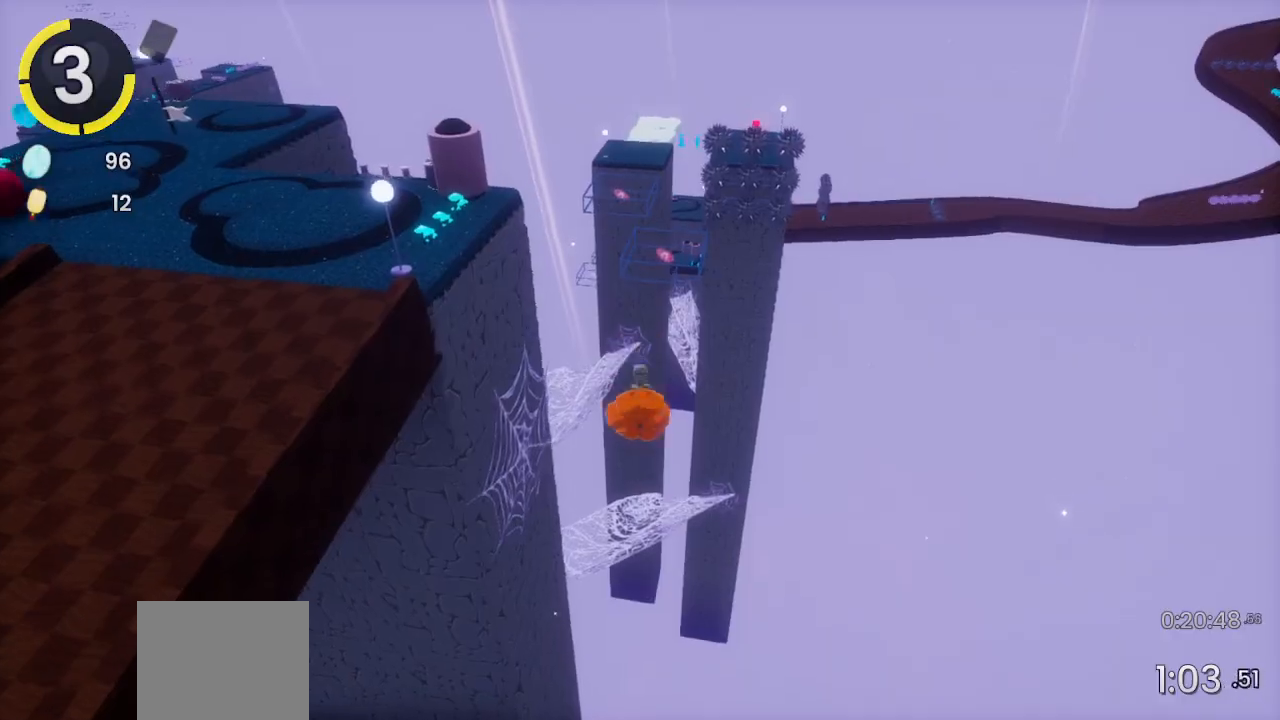
{"buttons": [], "left_stick": "center", "right_stick": "center", "events": []}
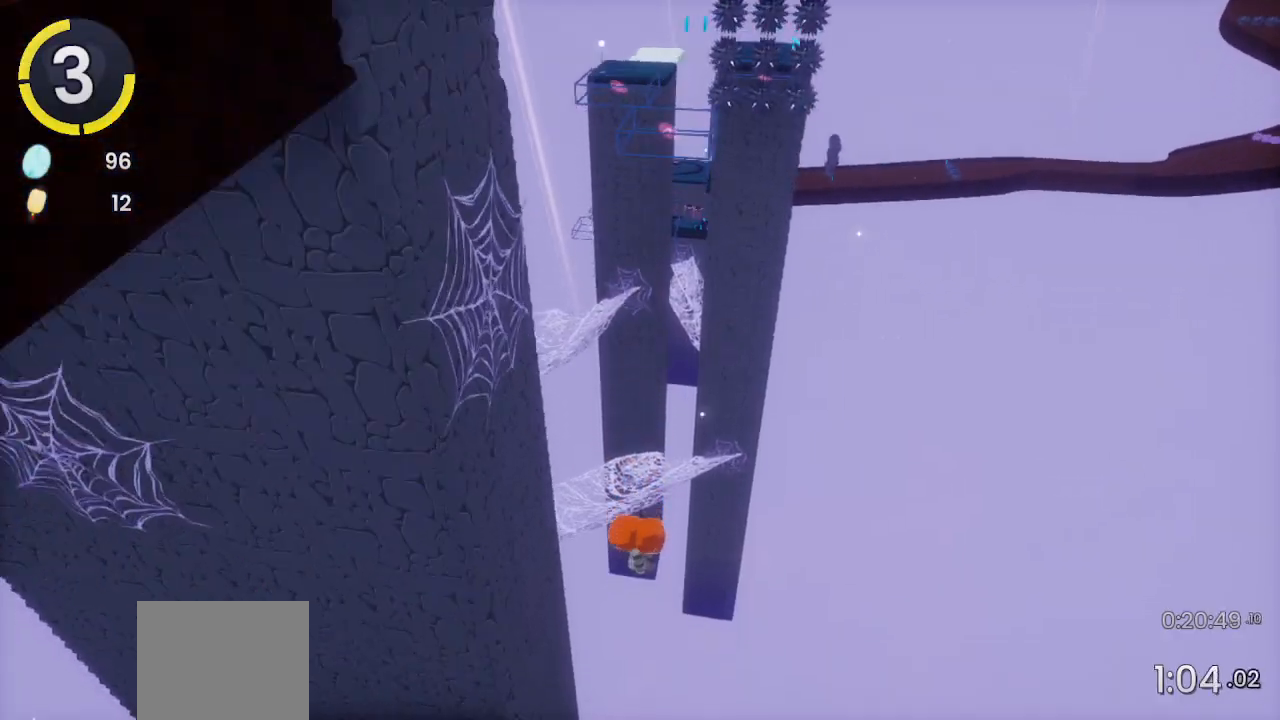
{"buttons": [], "left_stick": "center", "right_stick": "center", "events": []}
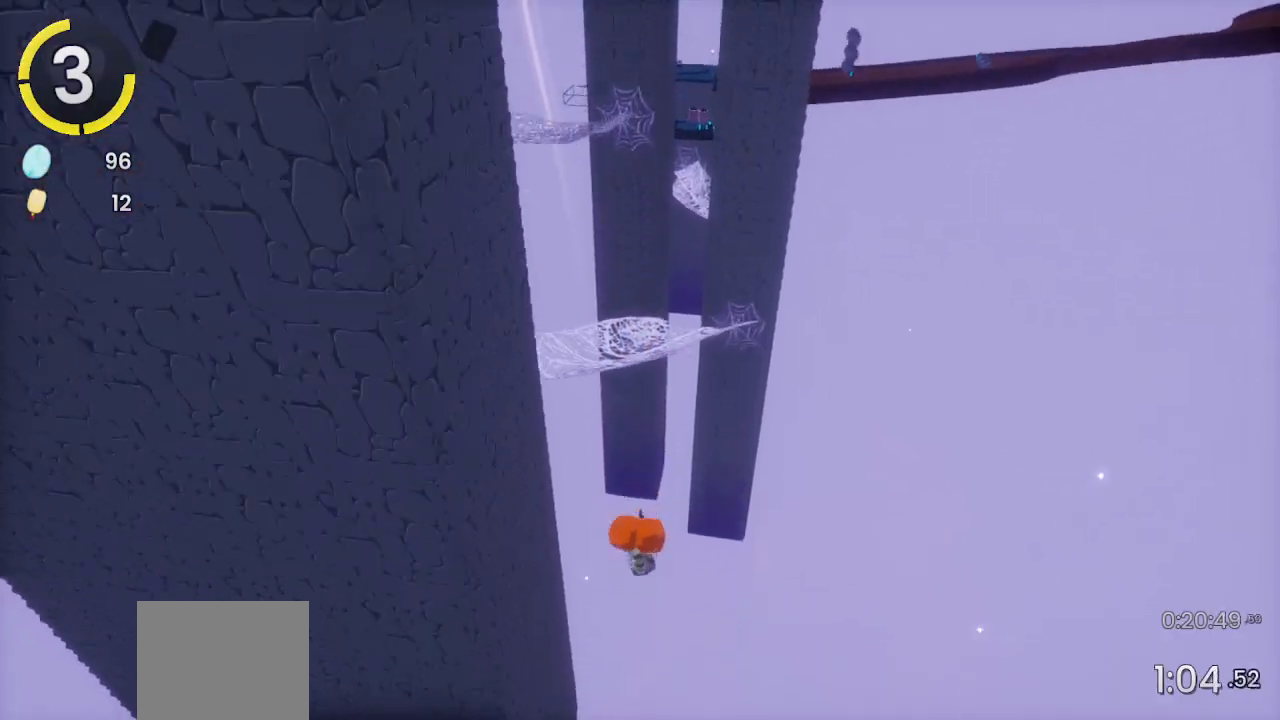
{"buttons": [], "left_stick": "center", "right_stick": "center", "events": []}